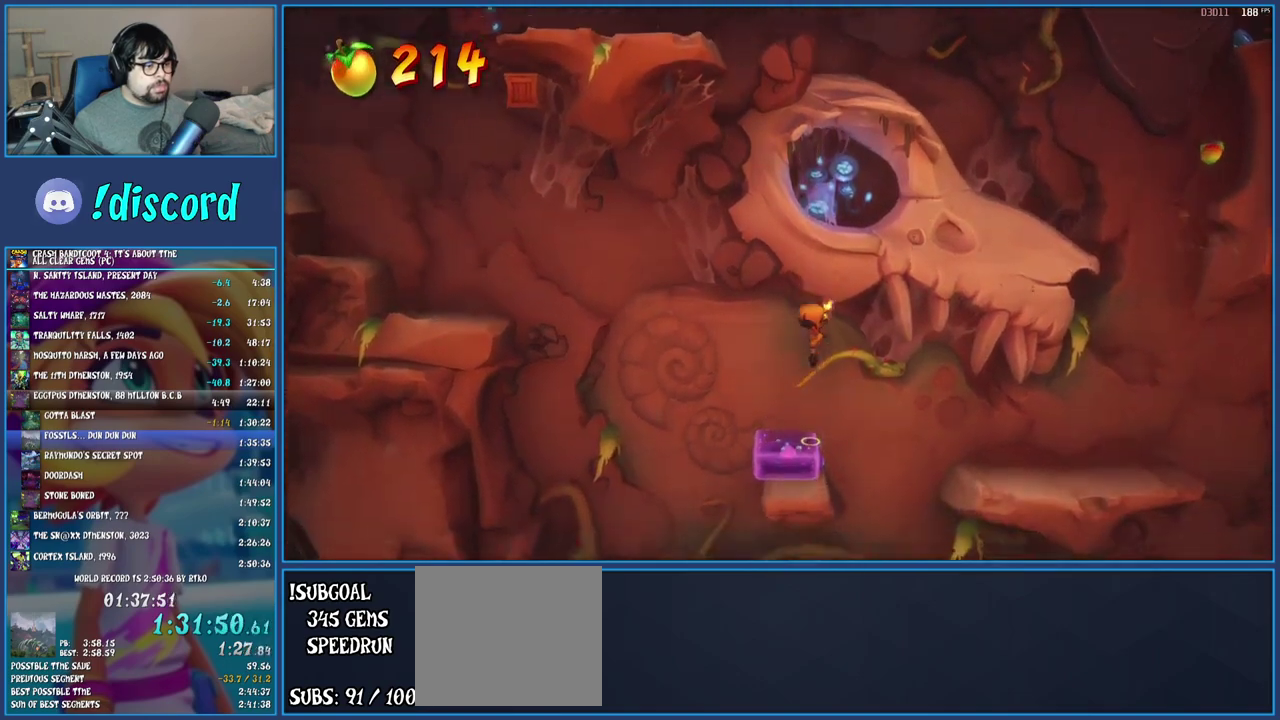
Gameplay with a controller (PlayStation layout); each line is a JSON object with the inputs held at the frame after it. "events" lists button and stick changes between this image and that frame as [ms after this image, input, new state], when the widget could be followed in between. Not read: L1 L3 R3.
{"buttons": ["CROSS", "R1"], "left_stick": "left", "right_stick": "center", "events": [[83, "left_stick", "left"], [400, "R1", "down"]]}
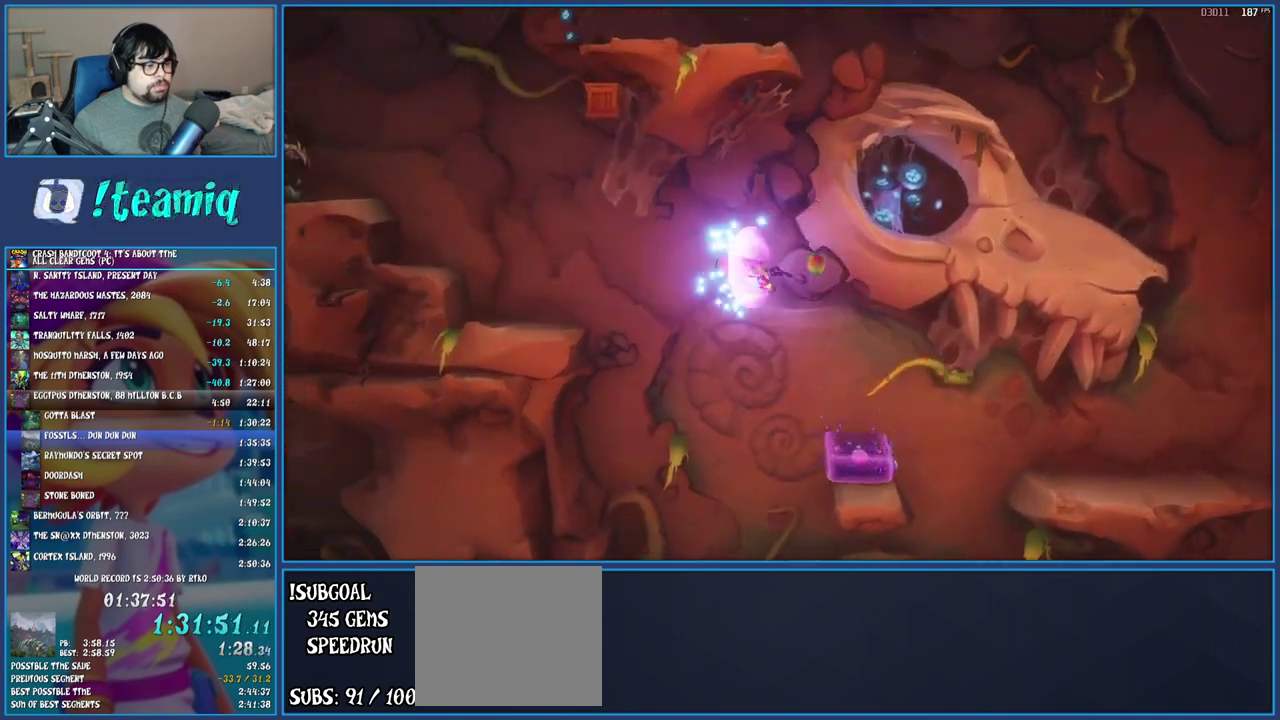
{"buttons": [], "left_stick": "left", "right_stick": "center", "events": [[100, "R1", "up"], [200, "CROSS", "up"]]}
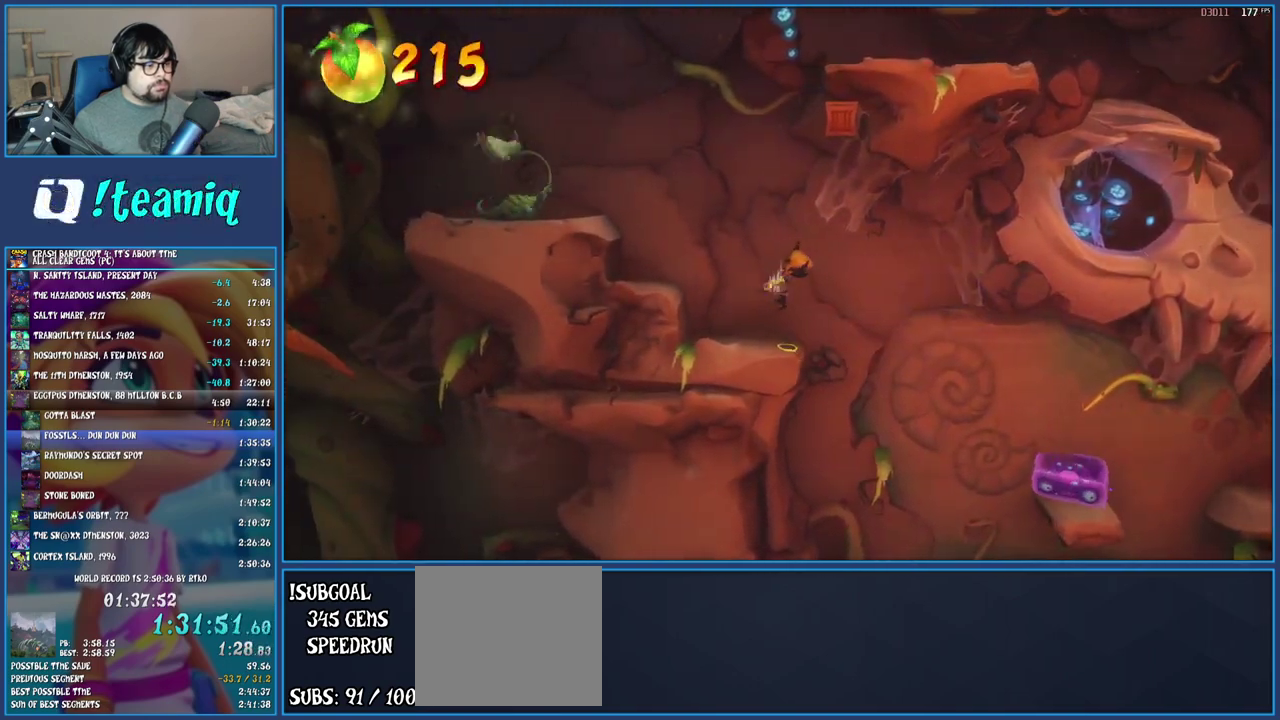
{"buttons": ["CROSS"], "left_stick": "left", "right_stick": "center", "events": [[350, "CROSS", "down"]]}
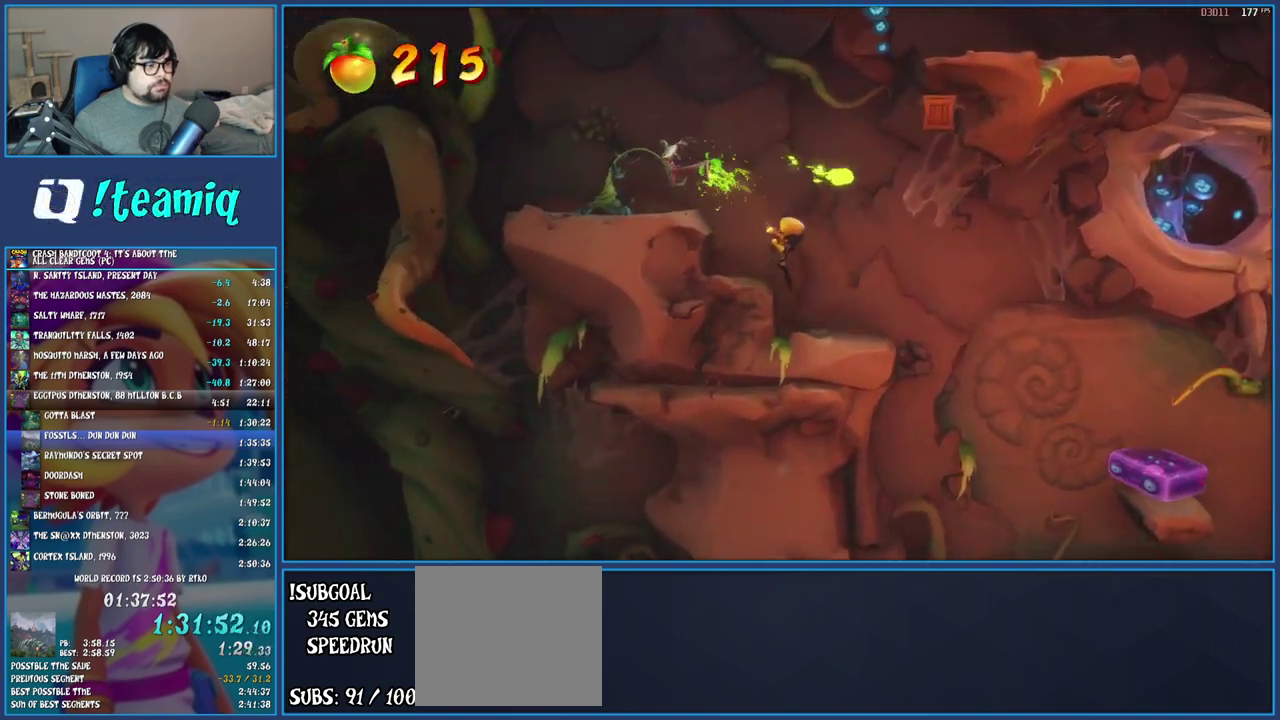
{"buttons": ["CROSS"], "left_stick": "center", "right_stick": "center", "events": [[50, "CROSS", "up"], [133, "left_stick", "center"], [467, "CROSS", "down"]]}
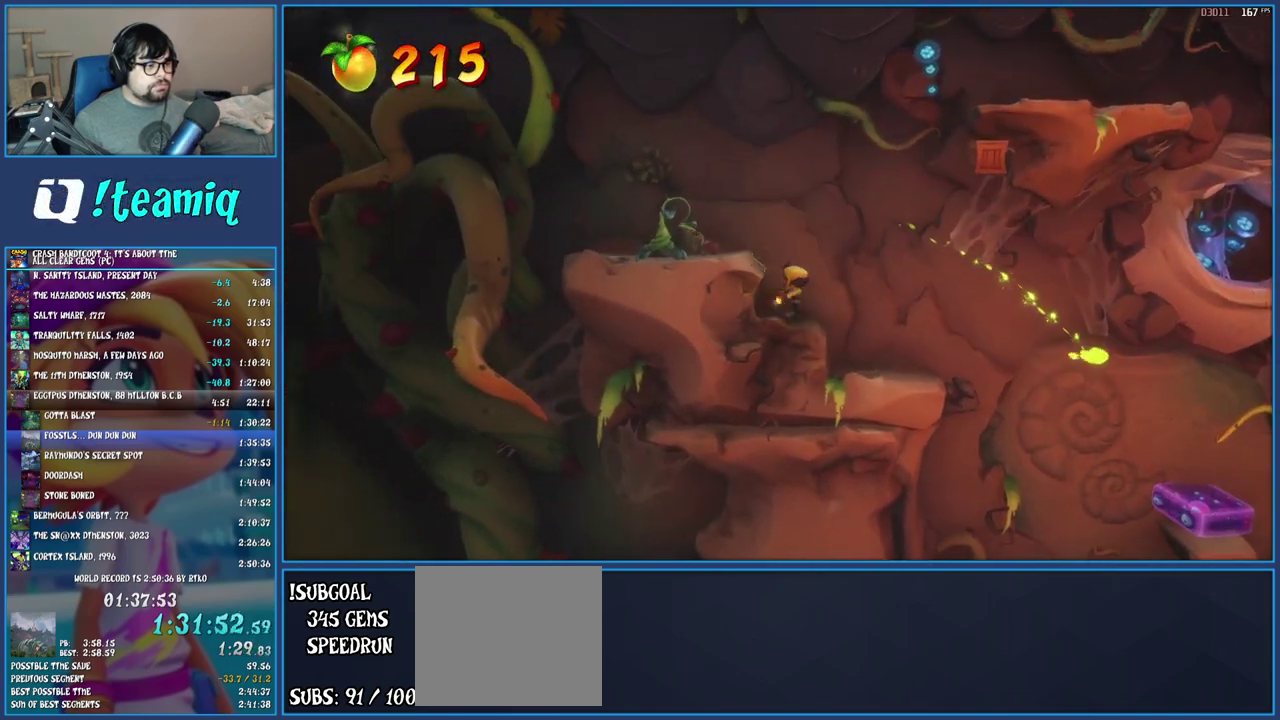
{"buttons": [], "left_stick": "right", "right_stick": "center", "events": [[100, "left_stick", "left"], [217, "CROSS", "up"], [233, "left_stick", "center"], [300, "SQUARE", "down"], [433, "SQUARE", "up"], [433, "left_stick", "right"]]}
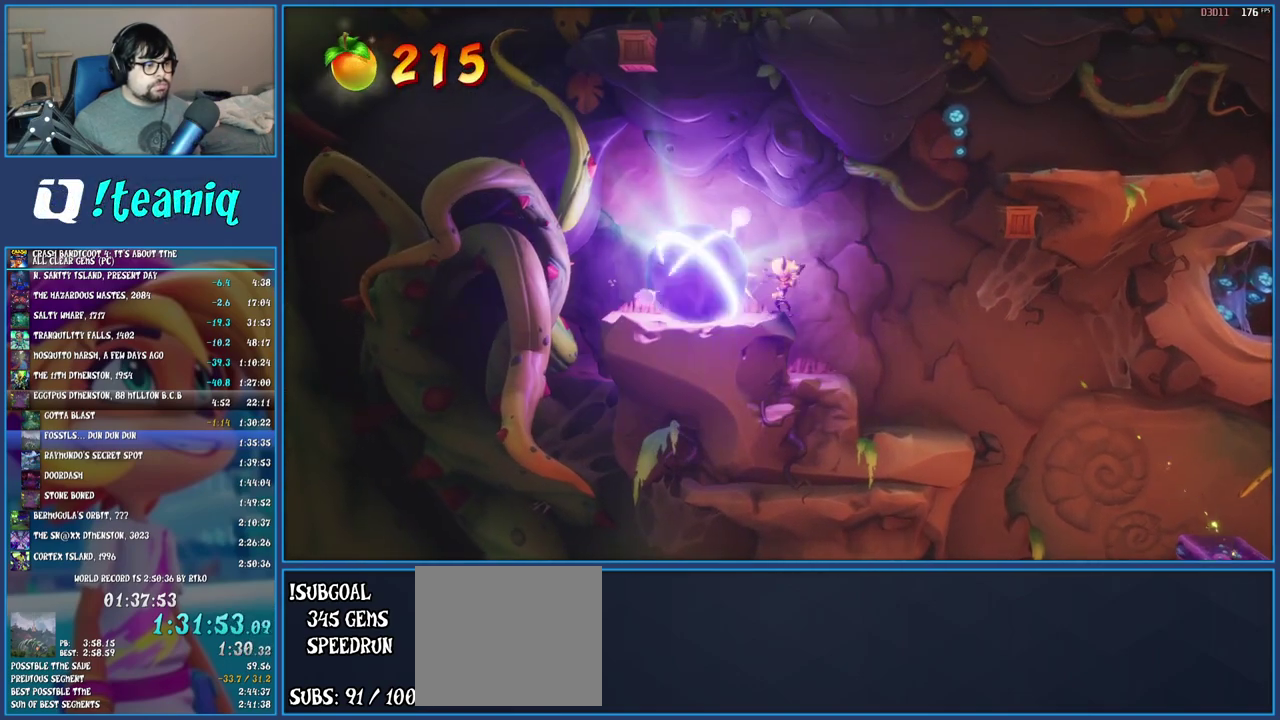
{"buttons": [], "left_stick": "center", "right_stick": "center", "events": [[33, "left_stick", "center"], [67, "SQUARE", "down"], [200, "SQUARE", "up"], [300, "CROSS", "down"], [450, "CROSS", "up"]]}
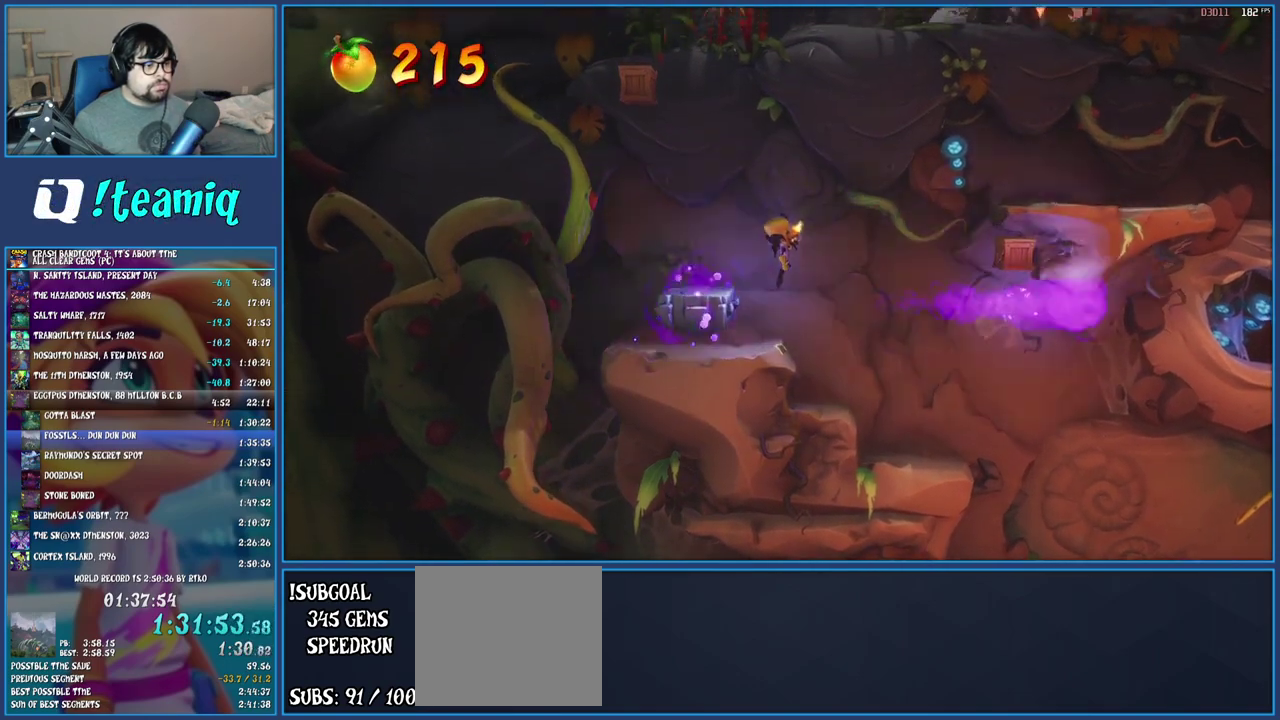
{"buttons": [], "left_stick": "center", "right_stick": "center", "events": [[83, "SQUARE", "down"], [233, "SQUARE", "up"]]}
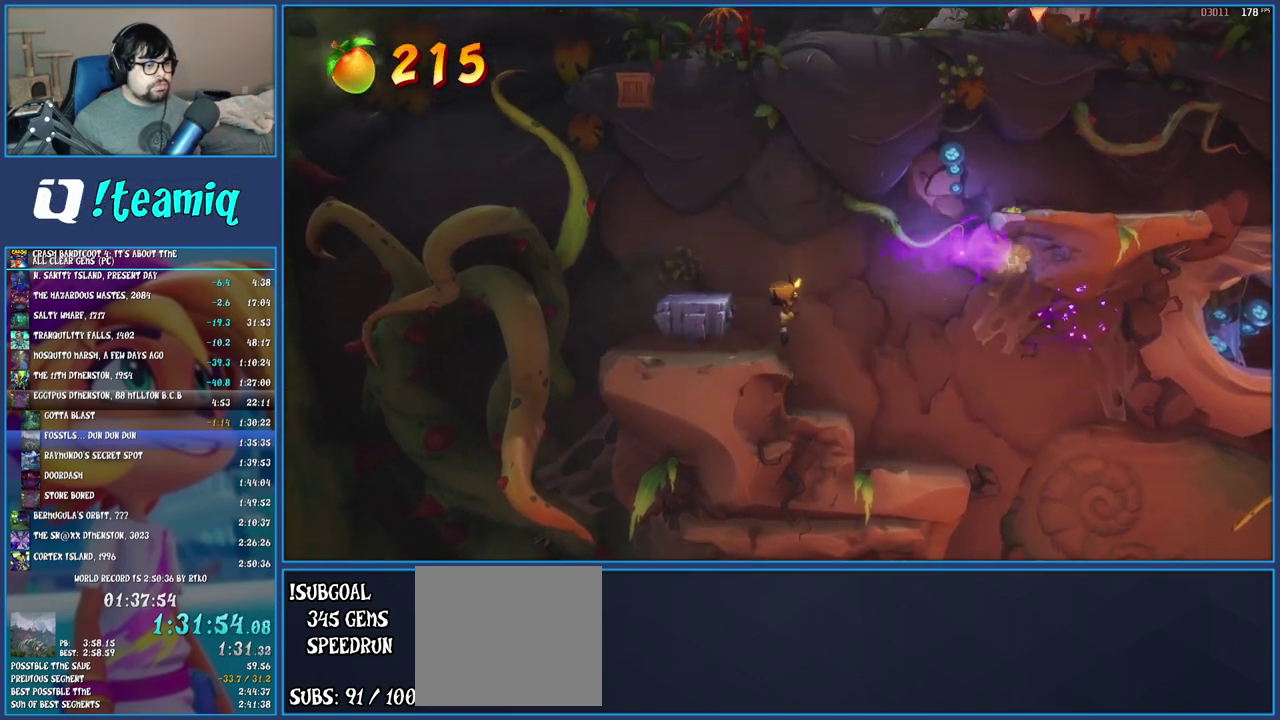
{"buttons": ["CROSS"], "left_stick": "left", "right_stick": "center", "events": [[33, "left_stick", "left"], [150, "SQUARE", "down"], [150, "left_stick", "center"], [250, "SQUARE", "up"], [300, "CROSS", "down"], [467, "left_stick", "left"]]}
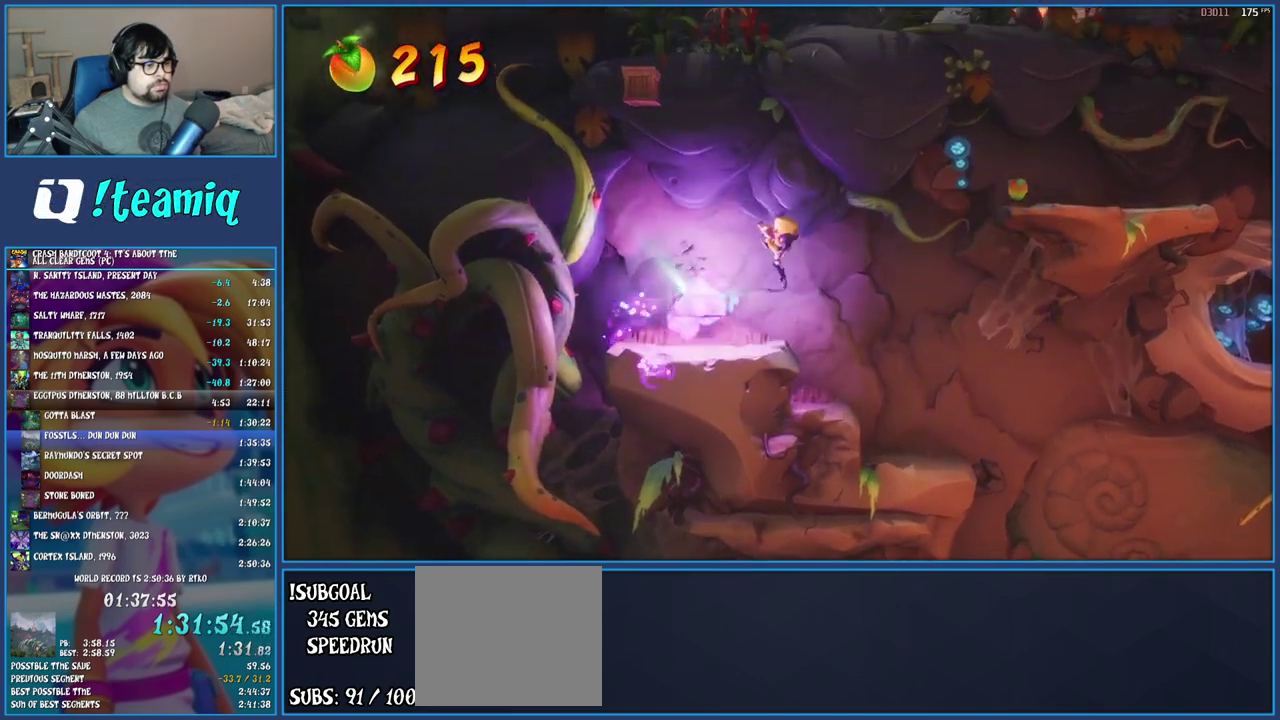
{"buttons": ["CROSS"], "left_stick": "center", "right_stick": "center", "events": [[100, "left_stick", "center"], [233, "left_stick", "left"], [500, "left_stick", "center"]]}
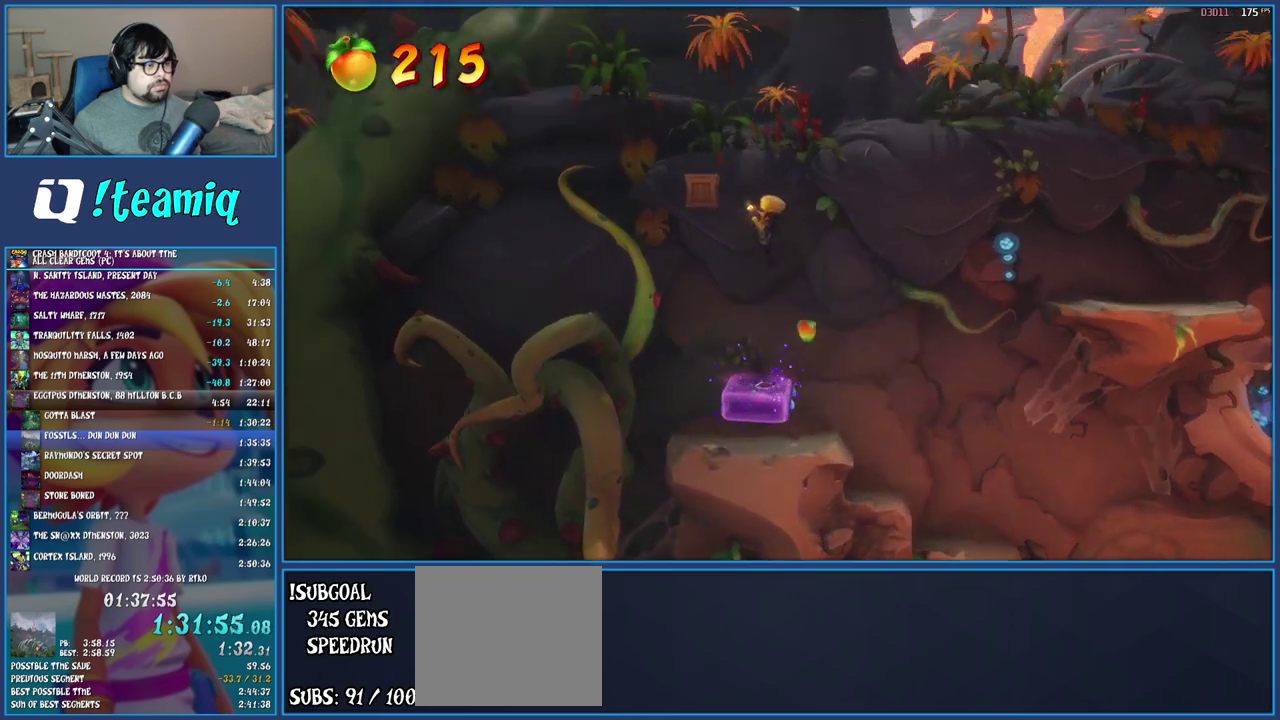
{"buttons": ["CROSS"], "left_stick": "right", "right_stick": "center", "events": [[67, "SQUARE", "down"], [117, "left_stick", "right"], [217, "SQUARE", "up"], [233, "R1", "down"], [383, "R1", "up"]]}
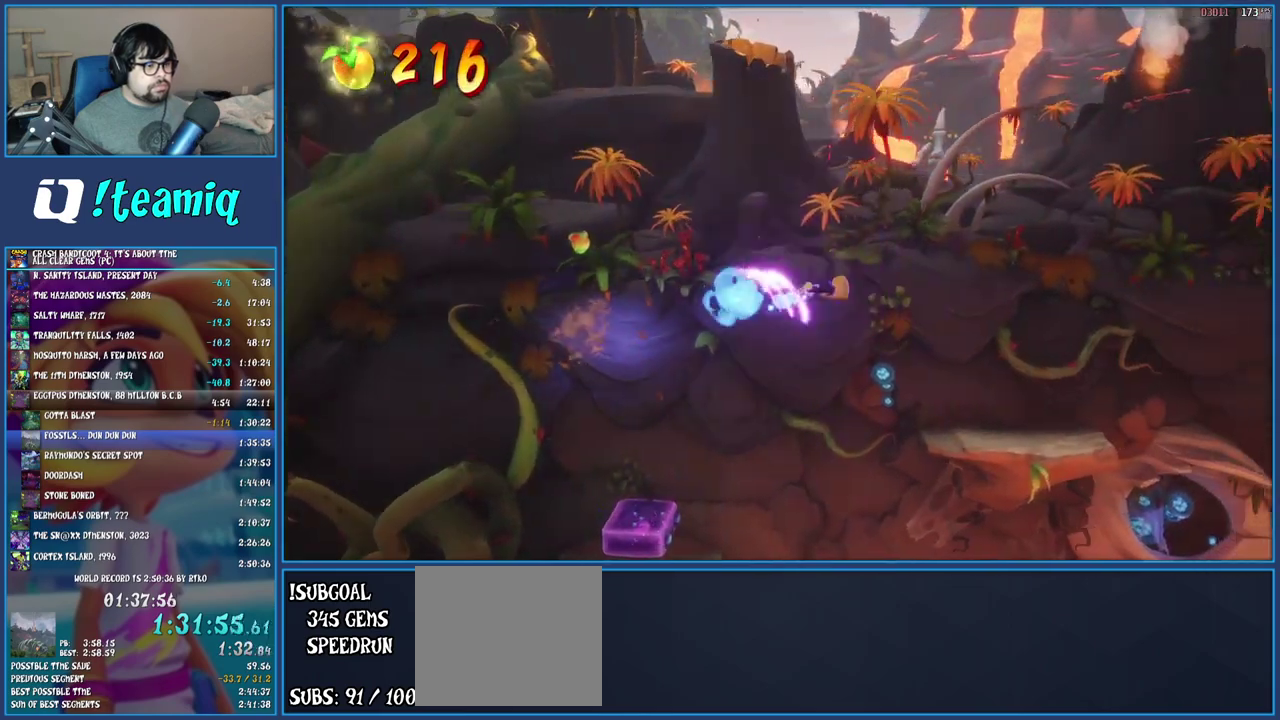
{"buttons": [], "left_stick": "right", "right_stick": "center", "events": [[83, "CROSS", "up"]]}
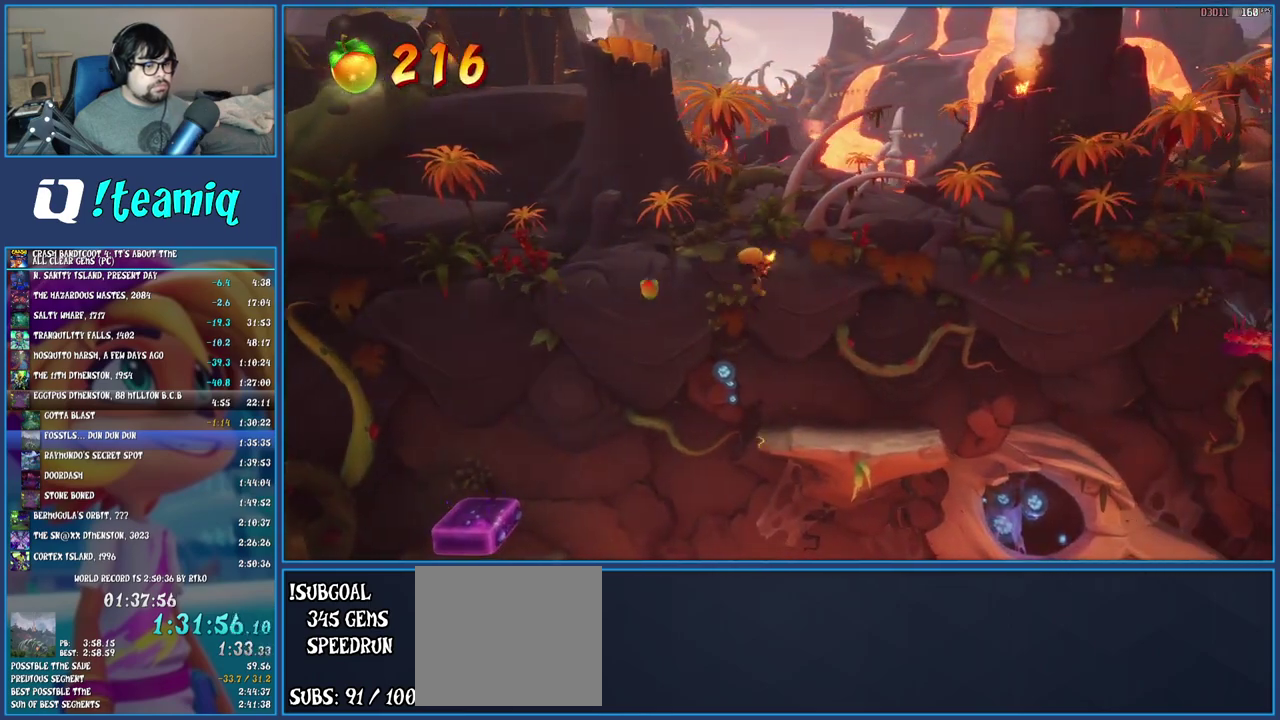
{"buttons": [], "left_stick": "right", "right_stick": "center", "events": [[117, "left_stick", "up-right"], [250, "left_stick", "down-left"], [400, "left_stick", "right"]]}
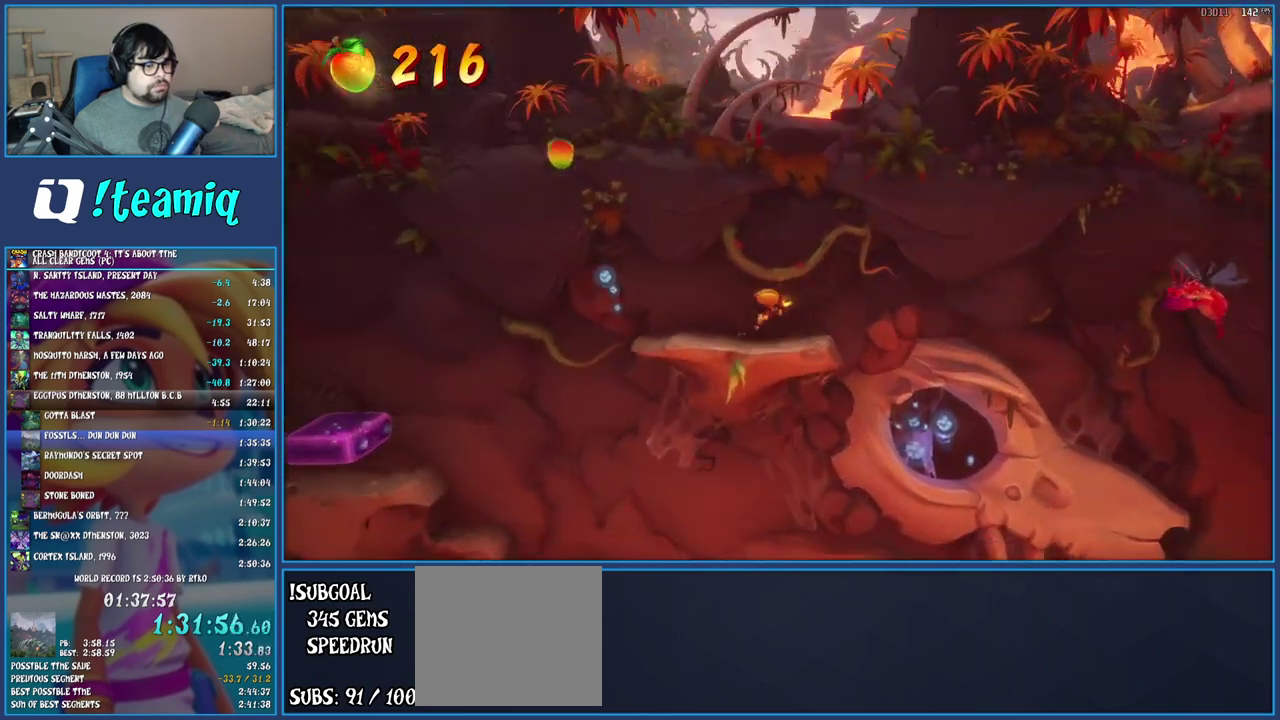
{"buttons": [], "left_stick": "right", "right_stick": "center", "events": [[33, "left_stick", "center"], [300, "left_stick", "right"]]}
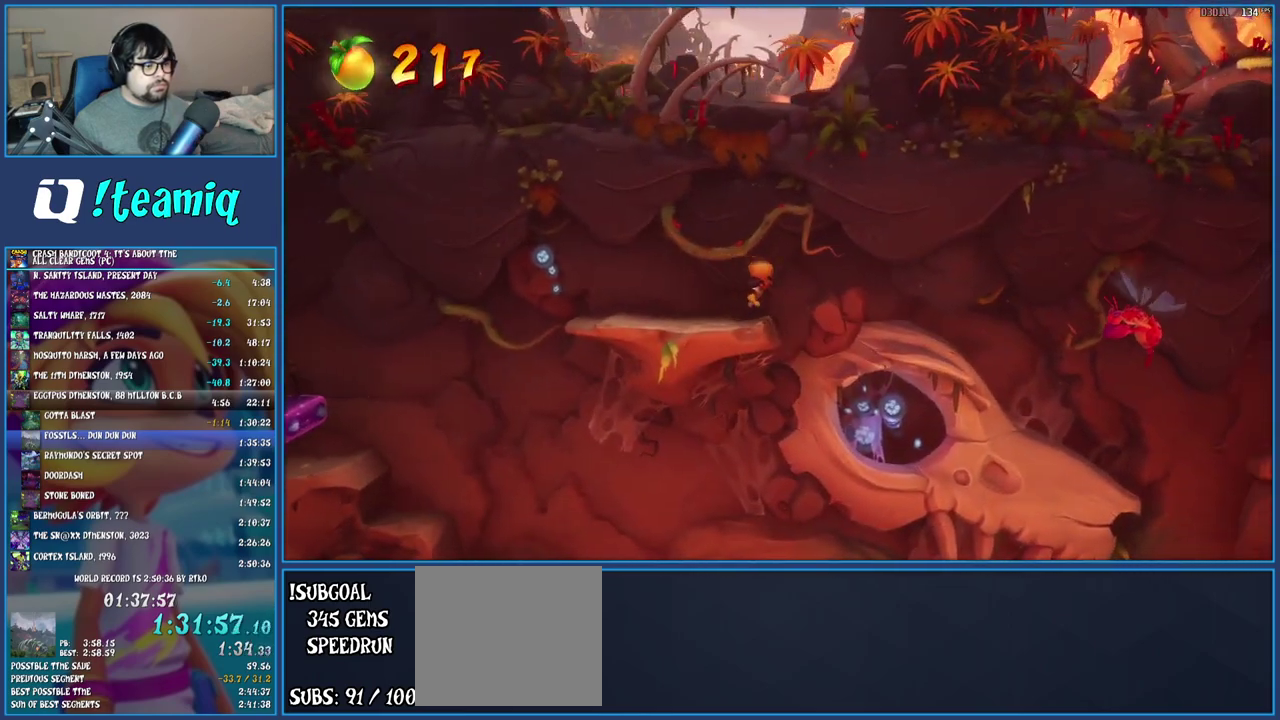
{"buttons": ["CROSS"], "left_stick": "right", "right_stick": "center", "events": [[167, "CROSS", "down"]]}
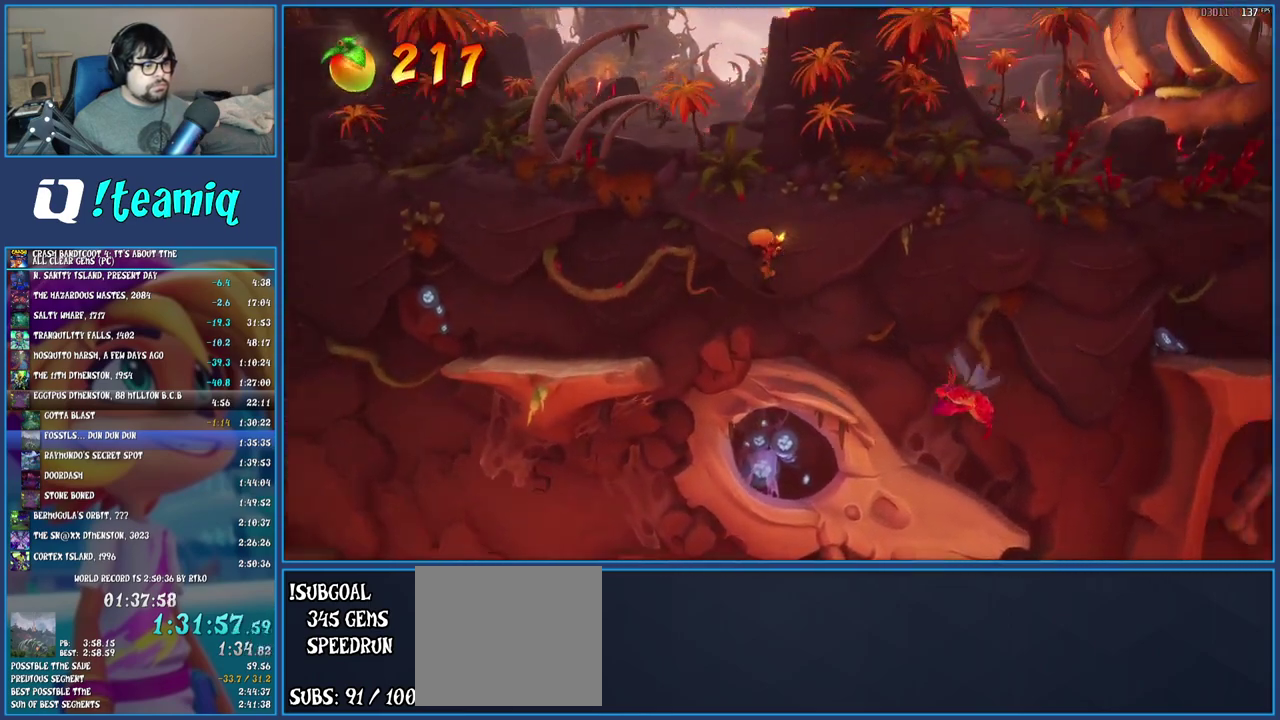
{"buttons": ["CROSS", "R1"], "left_stick": "right", "right_stick": "center", "events": [[117, "R1", "down"]]}
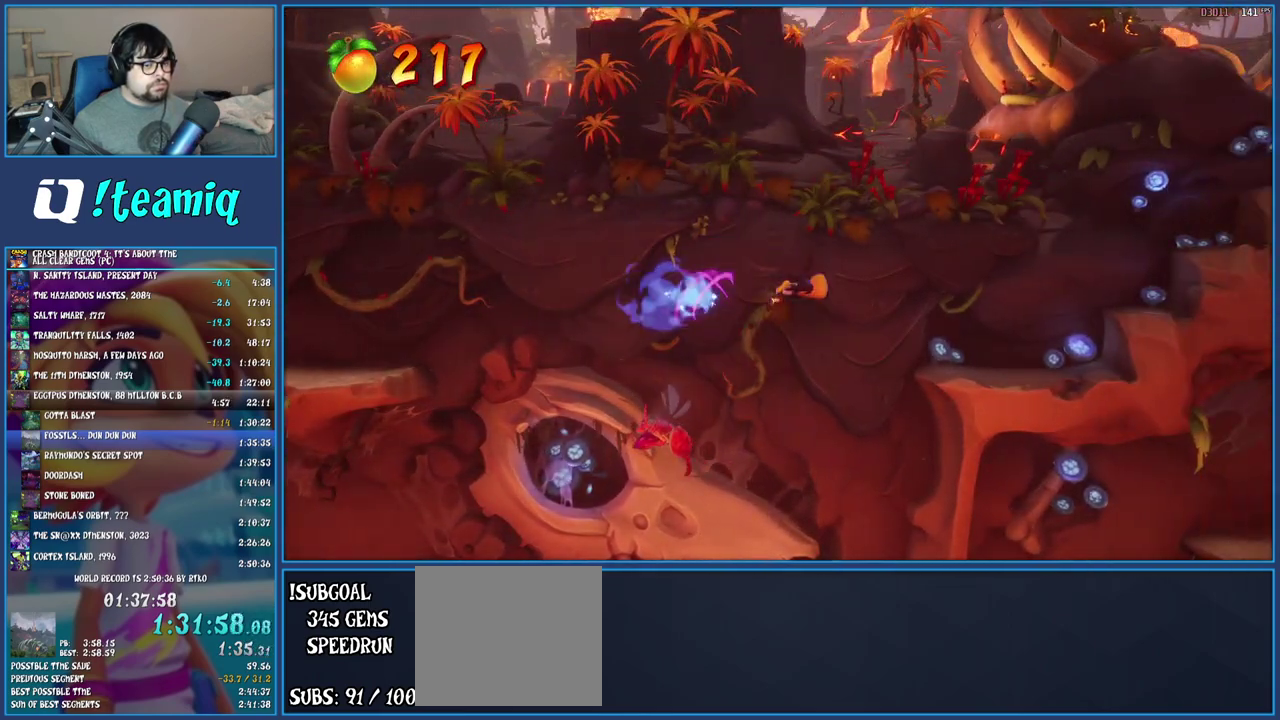
{"buttons": [], "left_stick": "right", "right_stick": "center", "events": [[167, "R1", "up"], [250, "CROSS", "up"]]}
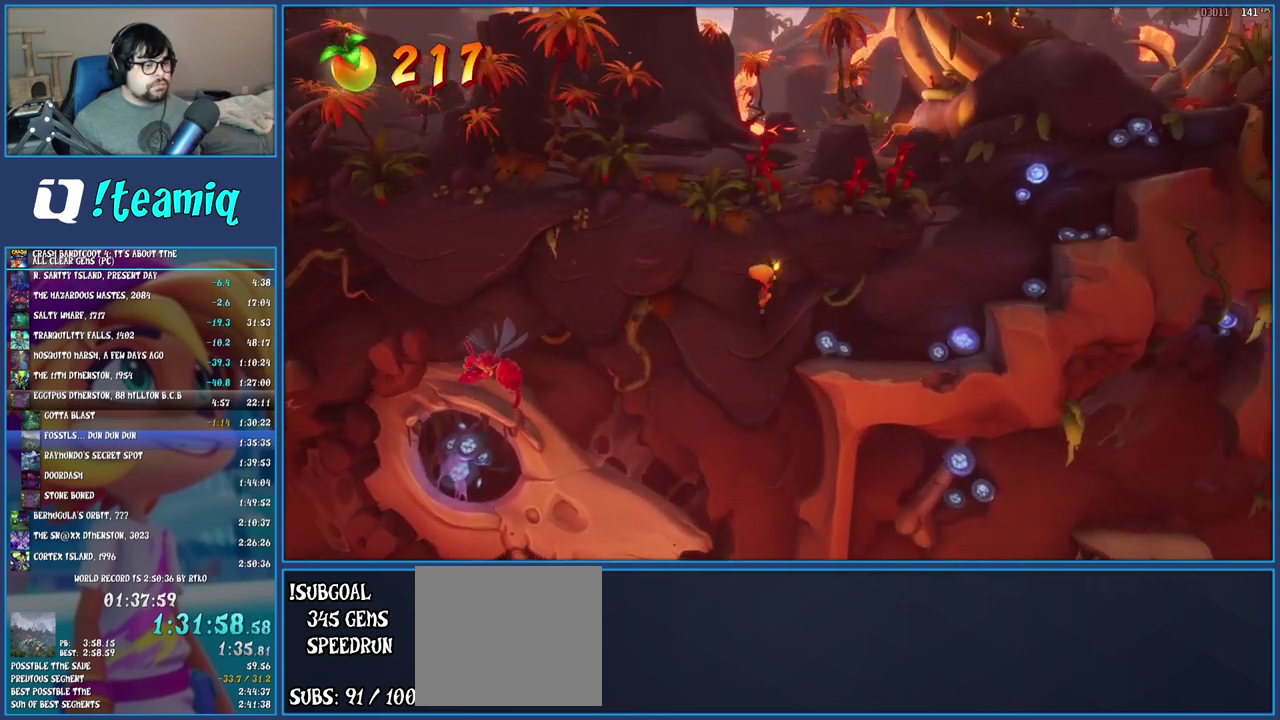
{"buttons": [], "left_stick": "right", "right_stick": "center", "events": [[183, "R1", "down"], [317, "CROSS", "down"], [317, "R1", "up"], [467, "CROSS", "up"]]}
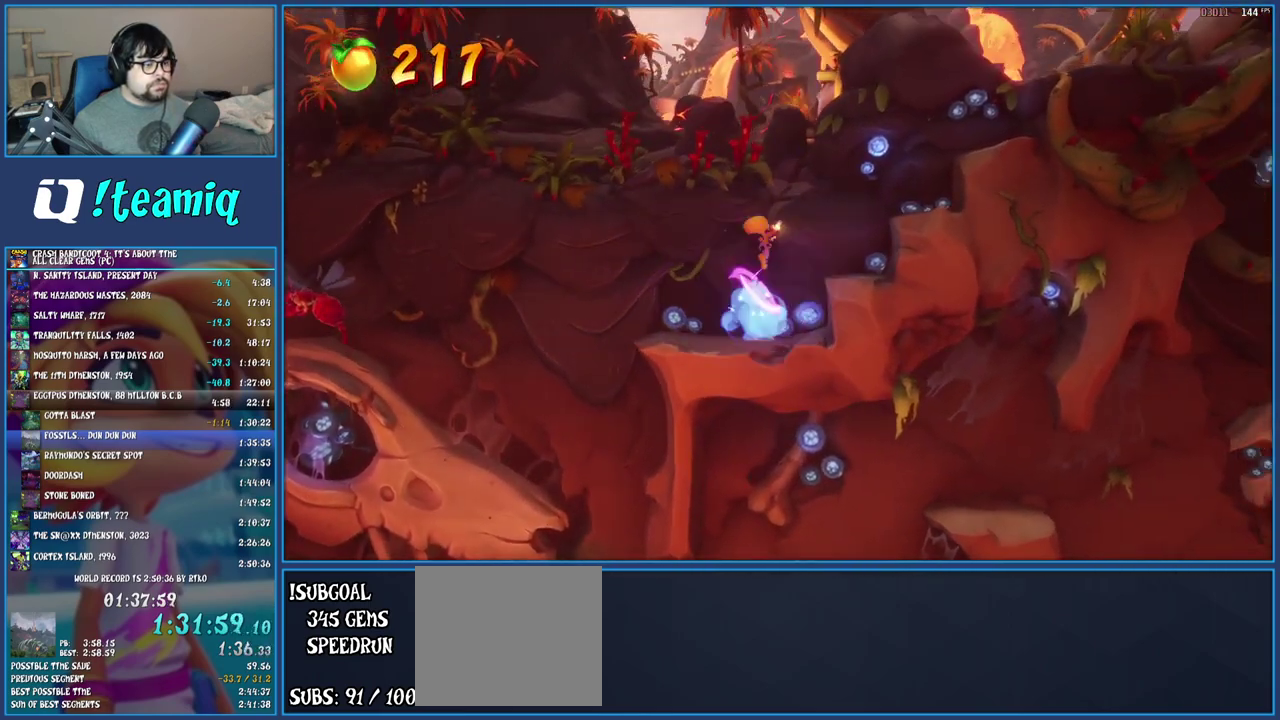
{"buttons": [], "left_stick": "right", "right_stick": "center", "events": [[350, "CROSS", "down"], [467, "CROSS", "up"]]}
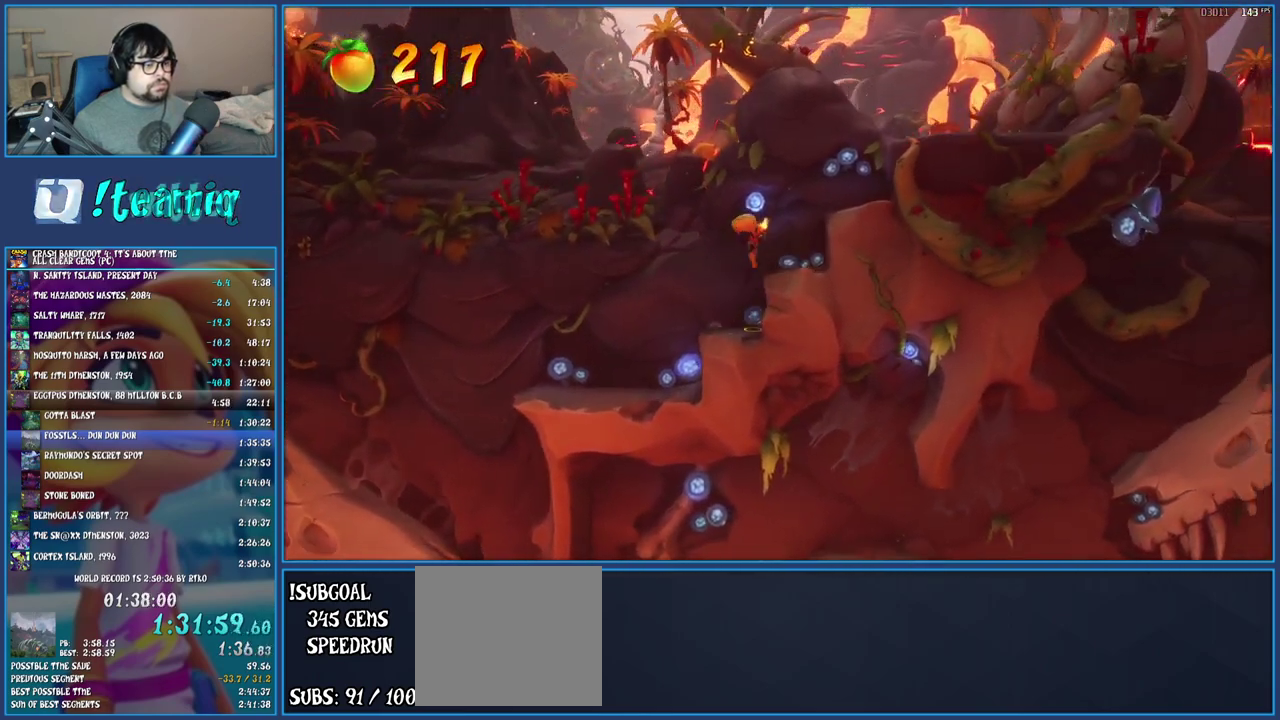
{"buttons": ["CROSS"], "left_stick": "right", "right_stick": "center", "events": [[383, "CROSS", "down"]]}
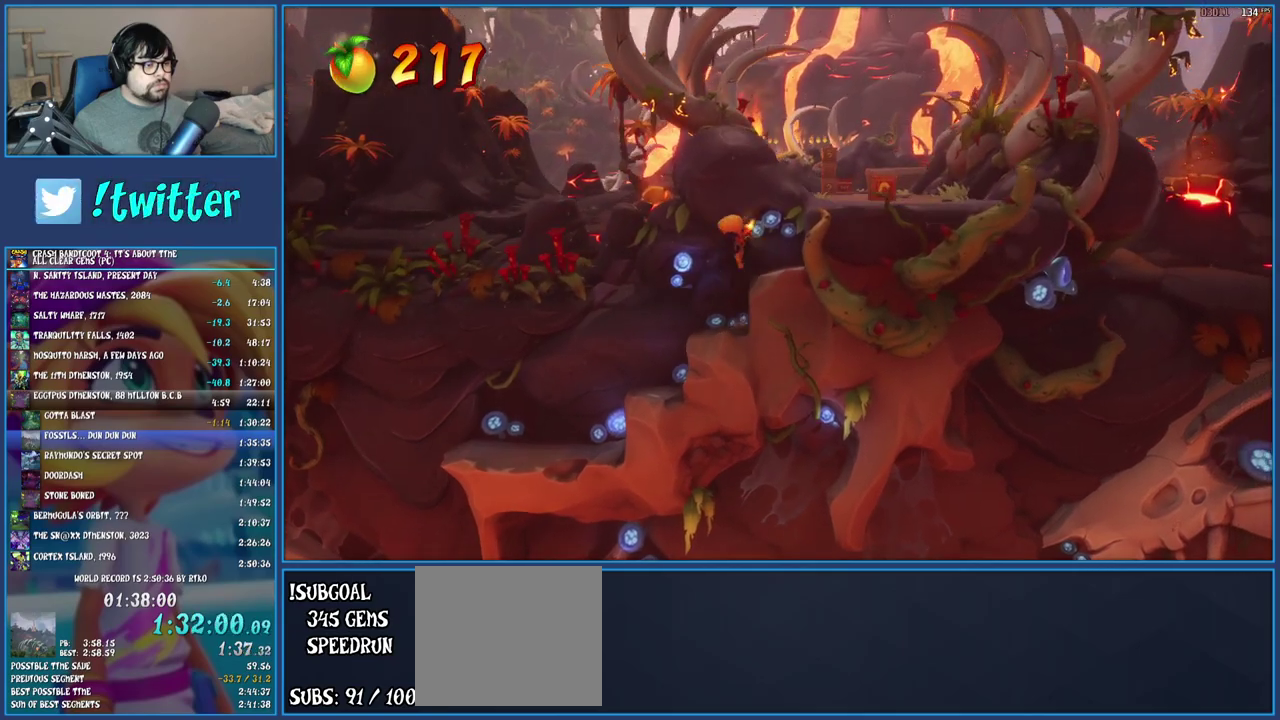
{"buttons": ["CROSS"], "left_stick": "right", "right_stick": "center", "events": [[33, "CROSS", "up"], [350, "CROSS", "down"]]}
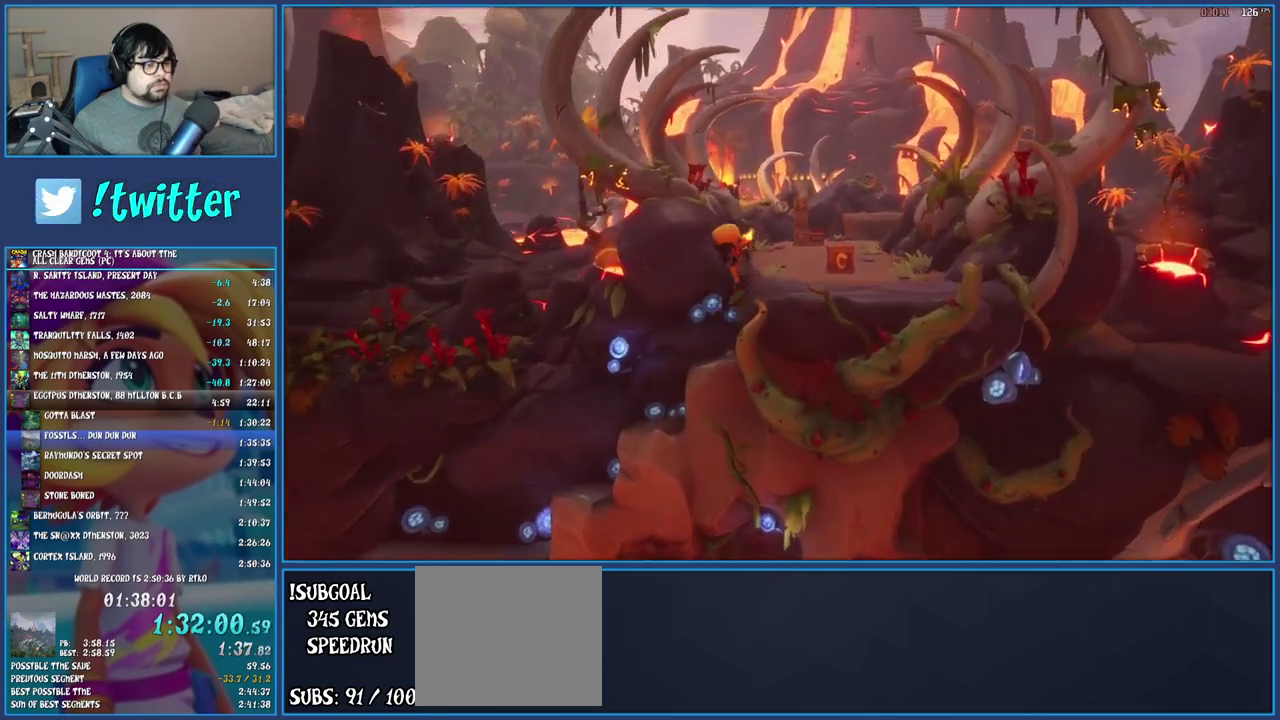
{"buttons": ["R1"], "left_stick": "up", "right_stick": "center", "events": [[50, "CROSS", "up"], [383, "left_stick", "up-right"], [433, "left_stick", "up"], [500, "R1", "down"]]}
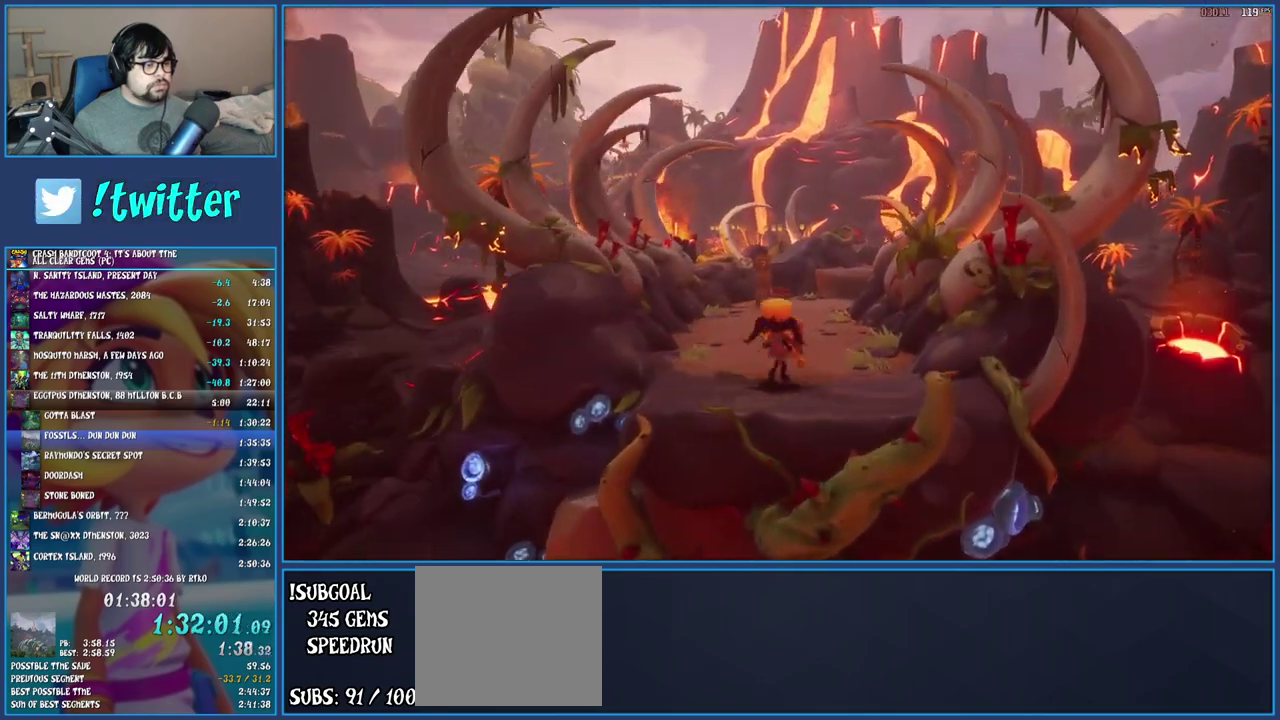
{"buttons": [], "left_stick": "up", "right_stick": "center", "events": [[150, "R1", "up"]]}
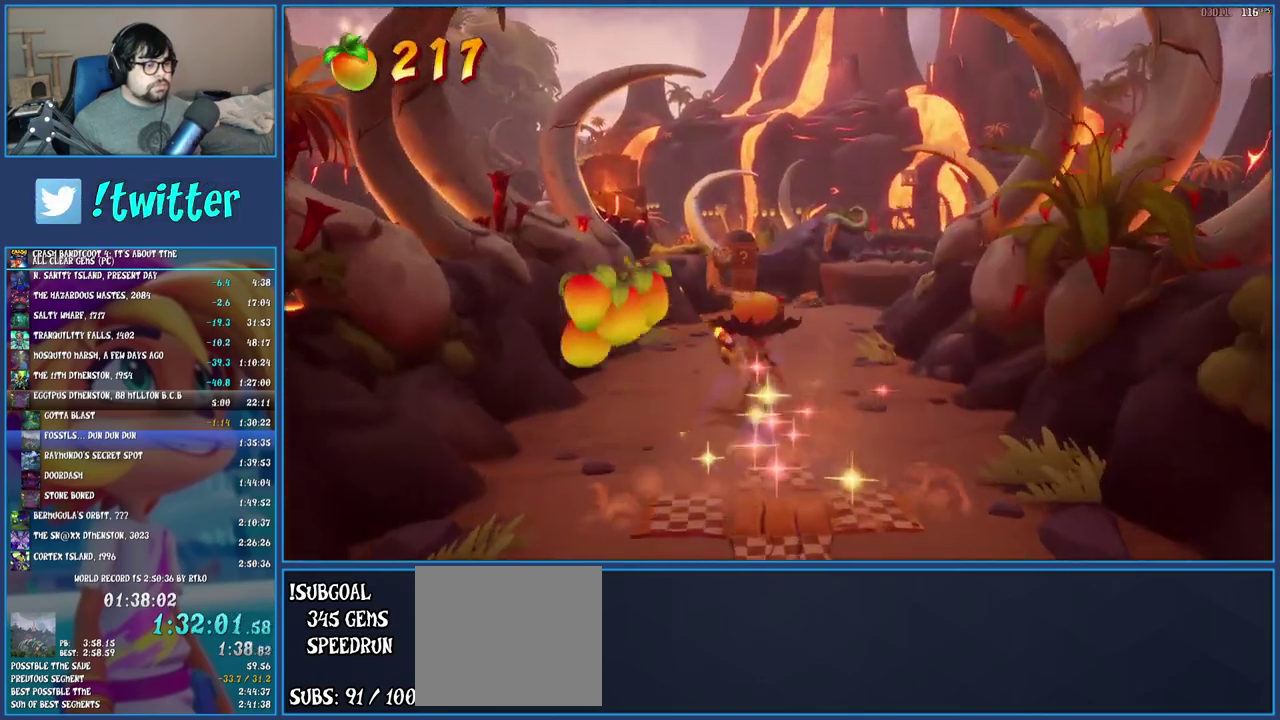
{"buttons": [], "left_stick": "up-right", "right_stick": "center", "events": [[50, "SQUARE", "down"], [233, "SQUARE", "up"], [283, "left_stick", "up-right"]]}
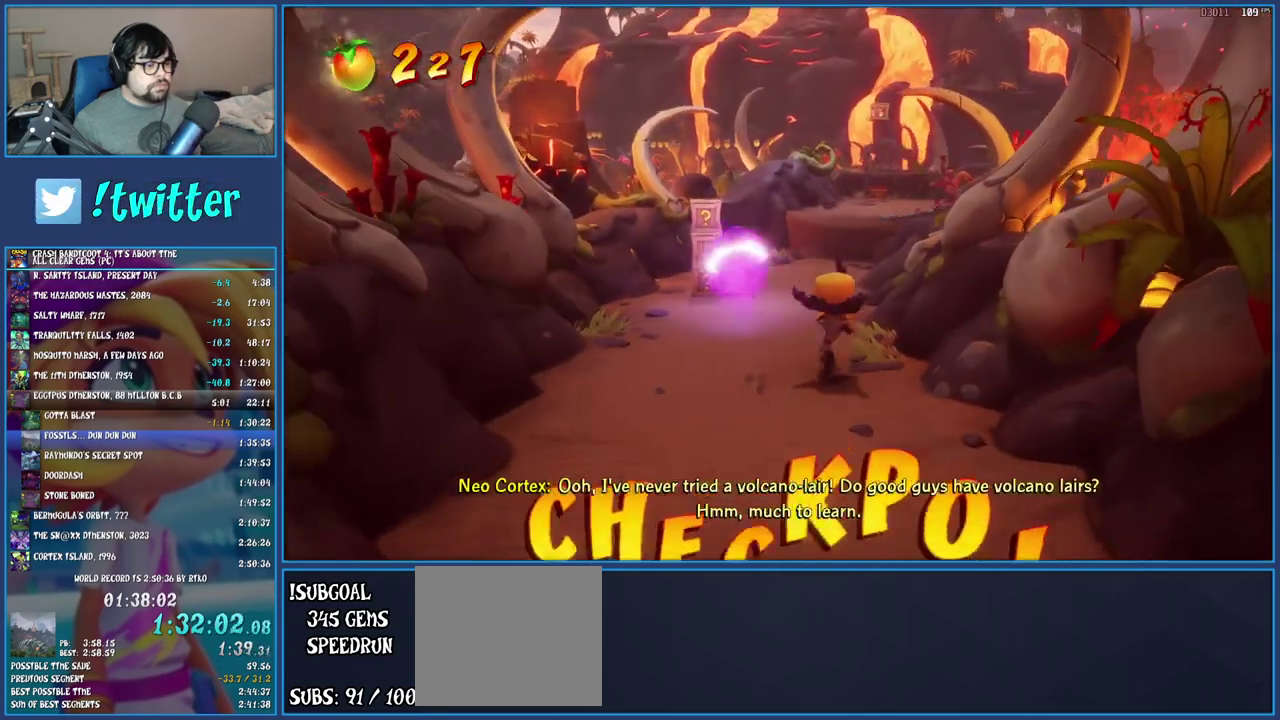
{"buttons": [], "left_stick": "up-left", "right_stick": "center", "events": [[17, "left_stick", "up"], [383, "left_stick", "up-left"]]}
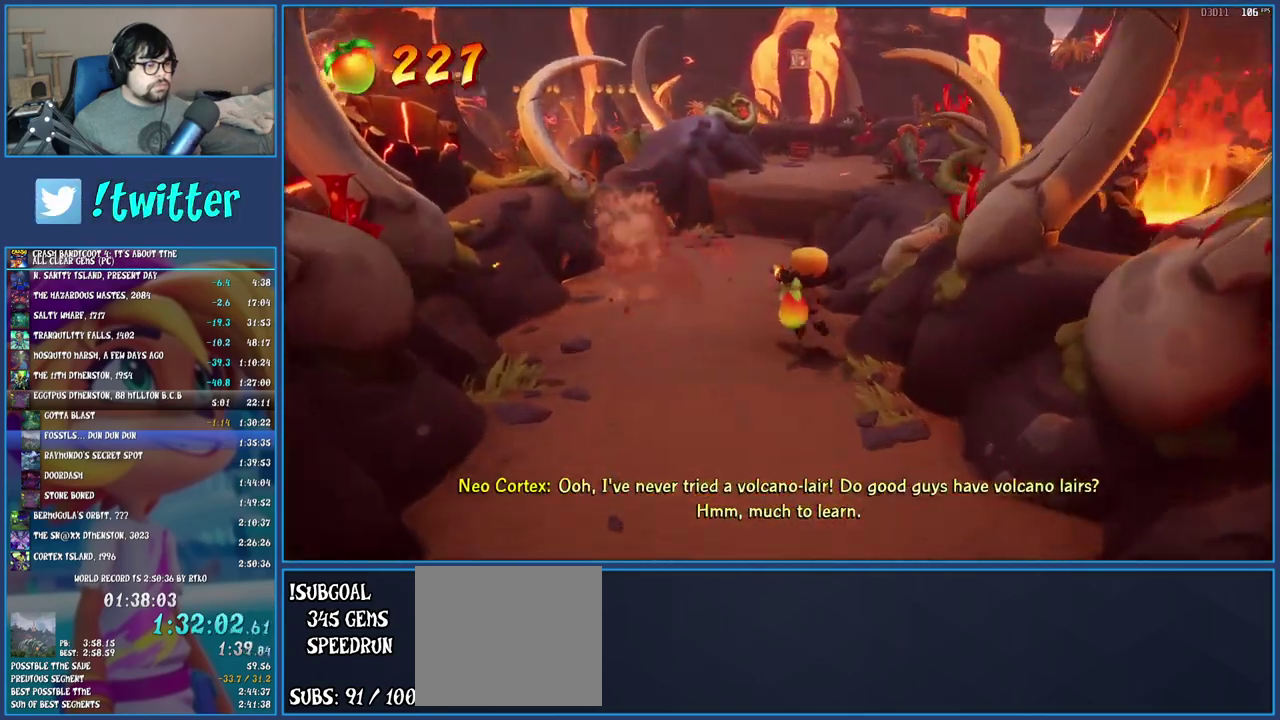
{"buttons": [], "left_stick": "up-left", "right_stick": "center", "events": [[33, "R1", "down"], [100, "left_stick", "up"], [217, "R1", "up"], [367, "left_stick", "up-left"]]}
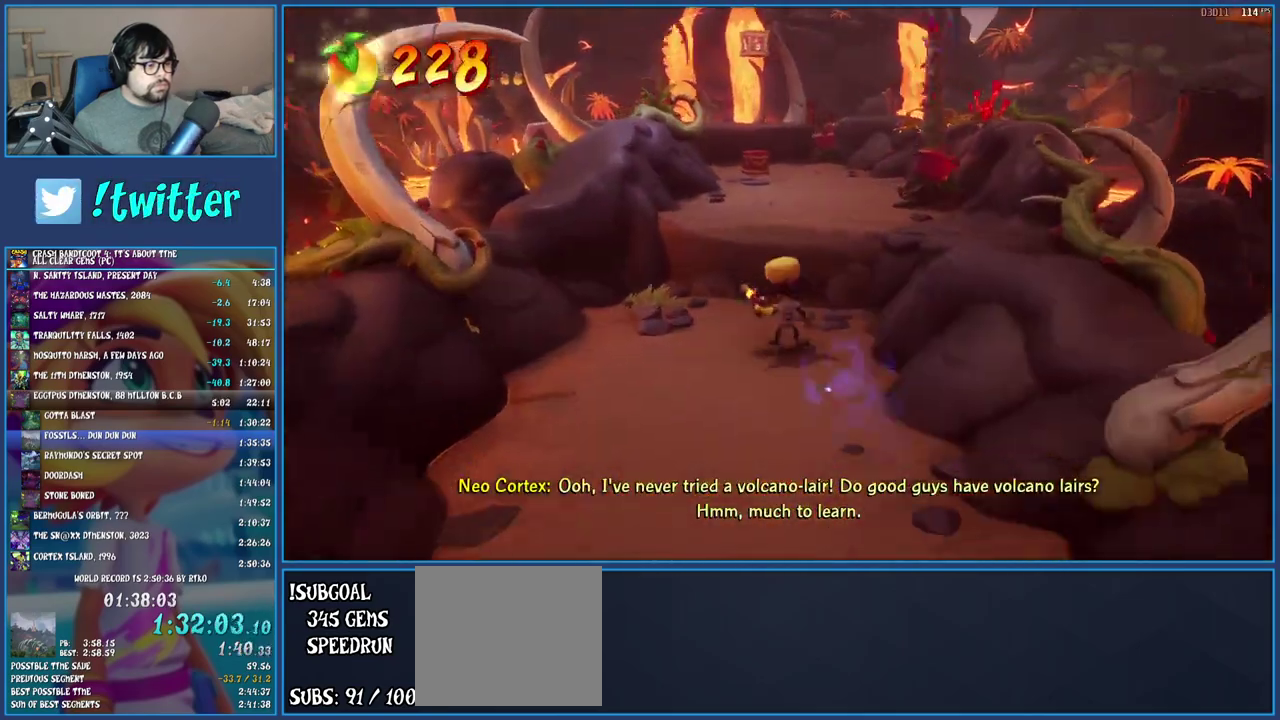
{"buttons": [], "left_stick": "up-left", "right_stick": "center", "events": [[133, "CROSS", "down"], [450, "CROSS", "up"]]}
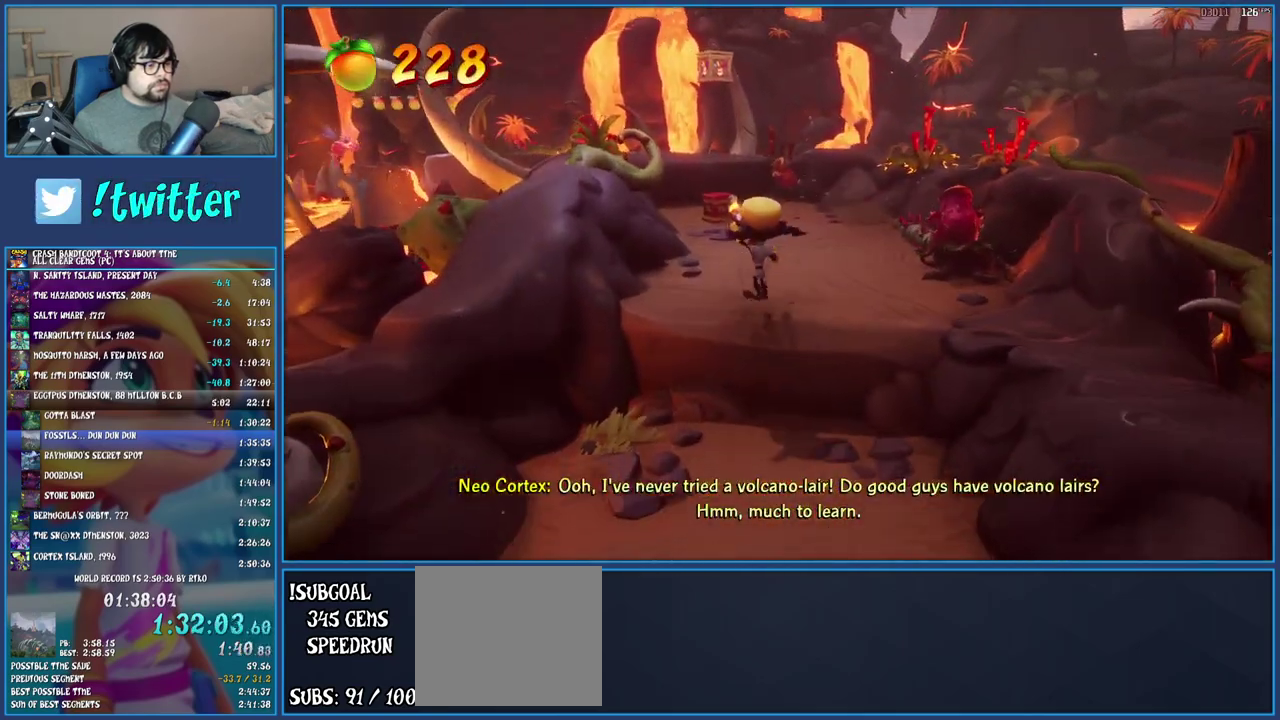
{"buttons": [], "left_stick": "up-right", "right_stick": "center", "events": [[200, "left_stick", "up-right"], [250, "CROSS", "down"], [383, "CROSS", "up"]]}
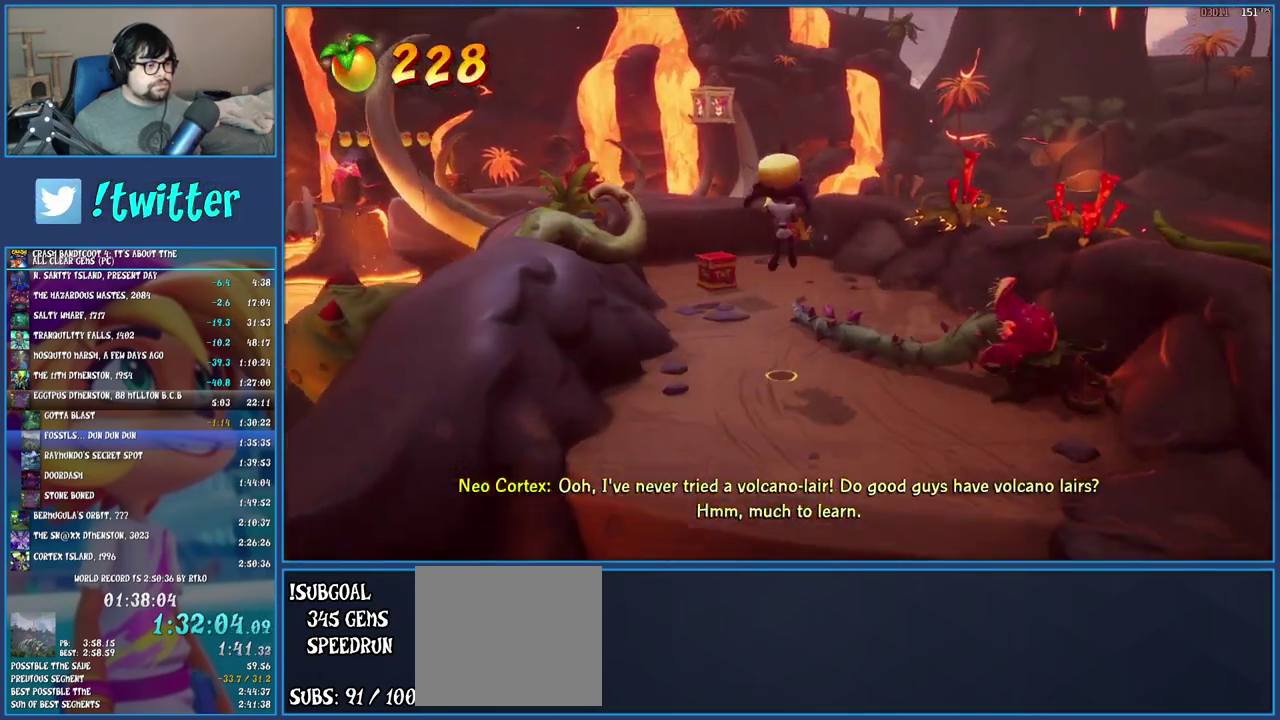
{"buttons": [], "left_stick": "up-left", "right_stick": "center", "events": [[117, "left_stick", "up"], [233, "left_stick", "up-left"]]}
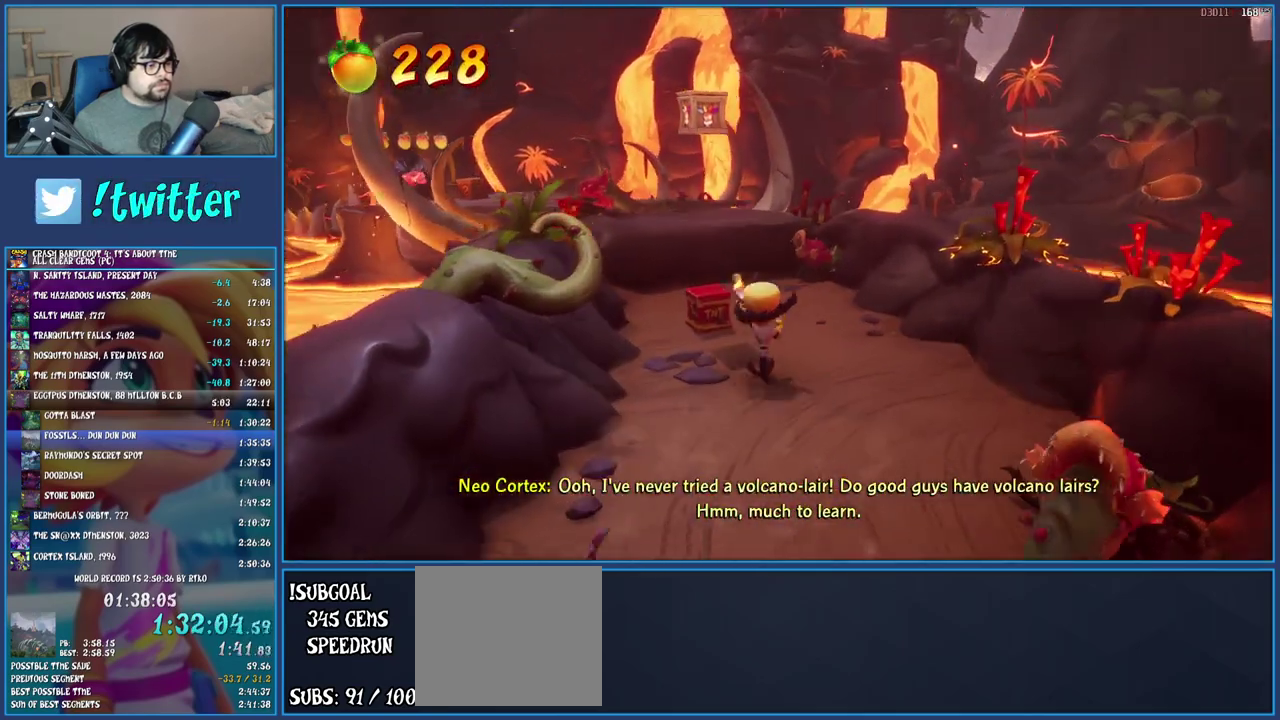
{"buttons": [], "left_stick": "center", "right_stick": "center", "events": [[50, "CROSS", "down"], [217, "CROSS", "up"], [400, "left_stick", "center"]]}
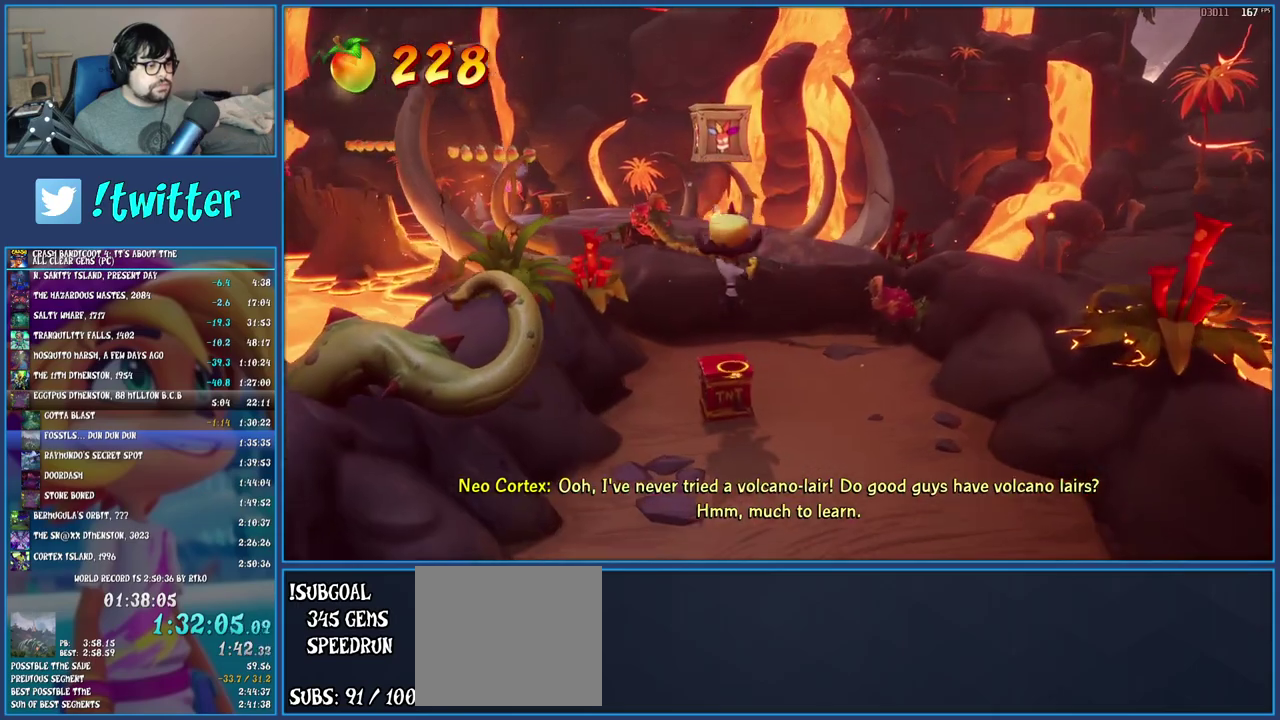
{"buttons": [], "left_stick": "center", "right_stick": "center", "events": [[217, "CROSS", "down"], [450, "CROSS", "up"]]}